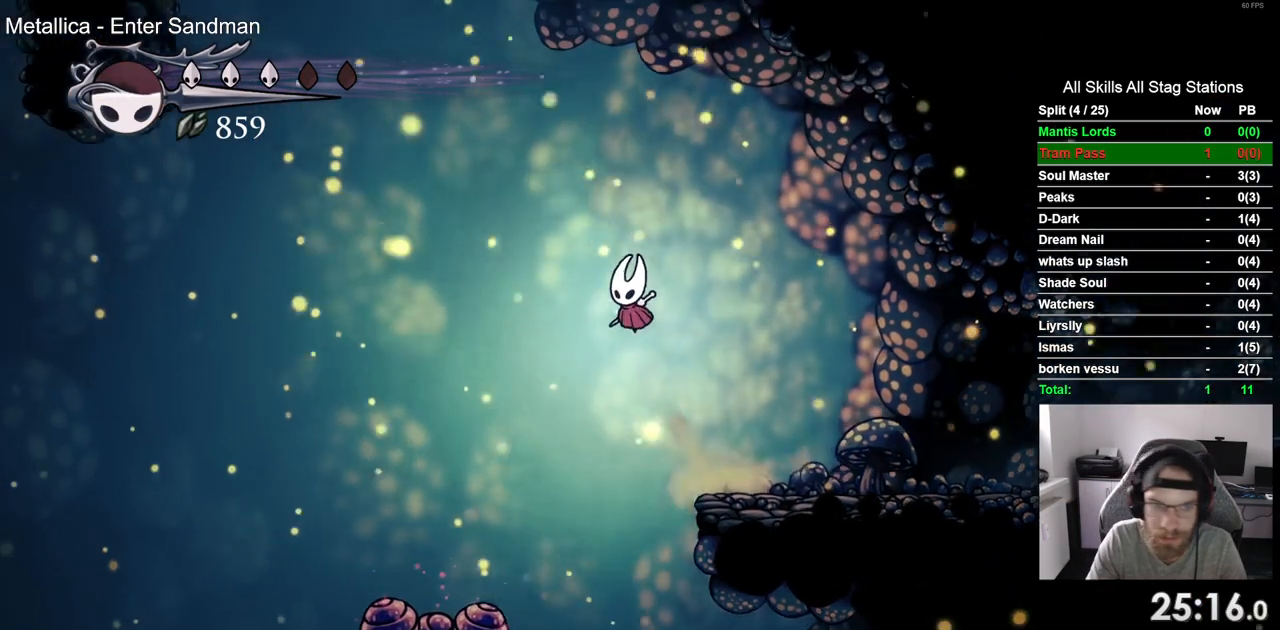
Gameplay with a controller (PlayStation layout); each line is a JSON object with the inputs held at the frame after it. "events" lists button and stick changes between this image and that frame as [ms after this image, input, new state], when the widget could be followed in between. Not read: R1.
{"buttons": ["DPAD_DOWN"], "left_stick": "center", "right_stick": "center", "events": [[100, "CROSS", "up"], [500, "DPAD_LEFT", "up"]]}
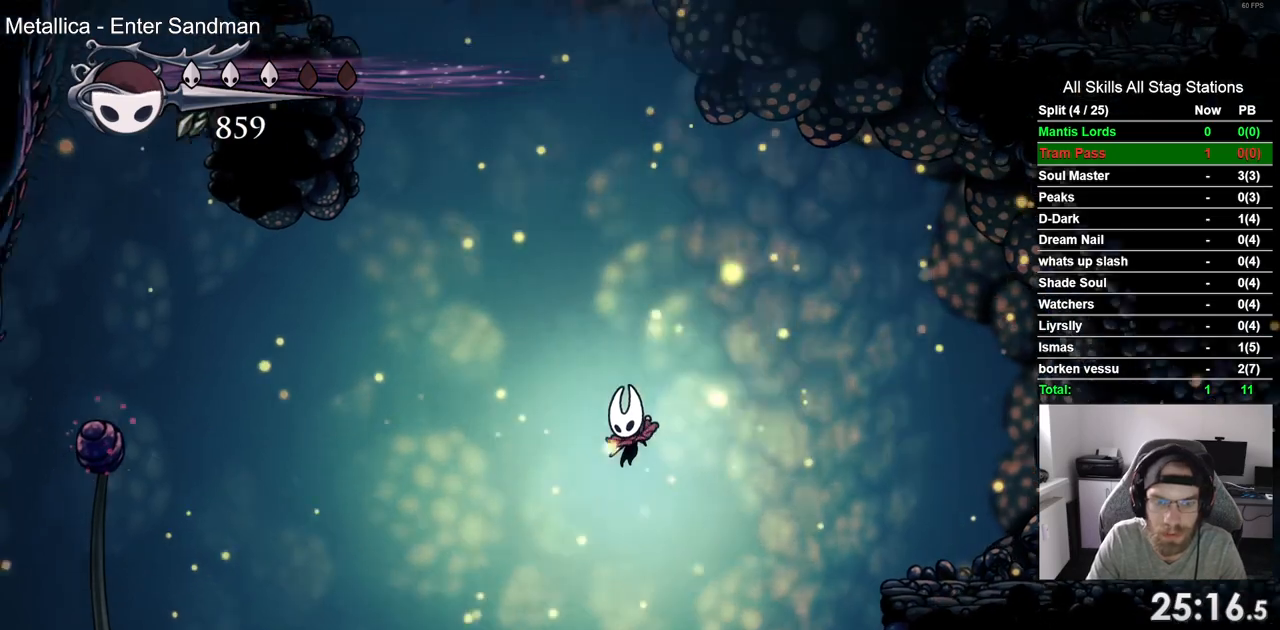
{"buttons": ["DPAD_LEFT"], "left_stick": "center", "right_stick": "center", "events": [[50, "SQUARE", "down"], [217, "DPAD_LEFT", "down"], [300, "DPAD_DOWN", "up"], [300, "SQUARE", "up"]]}
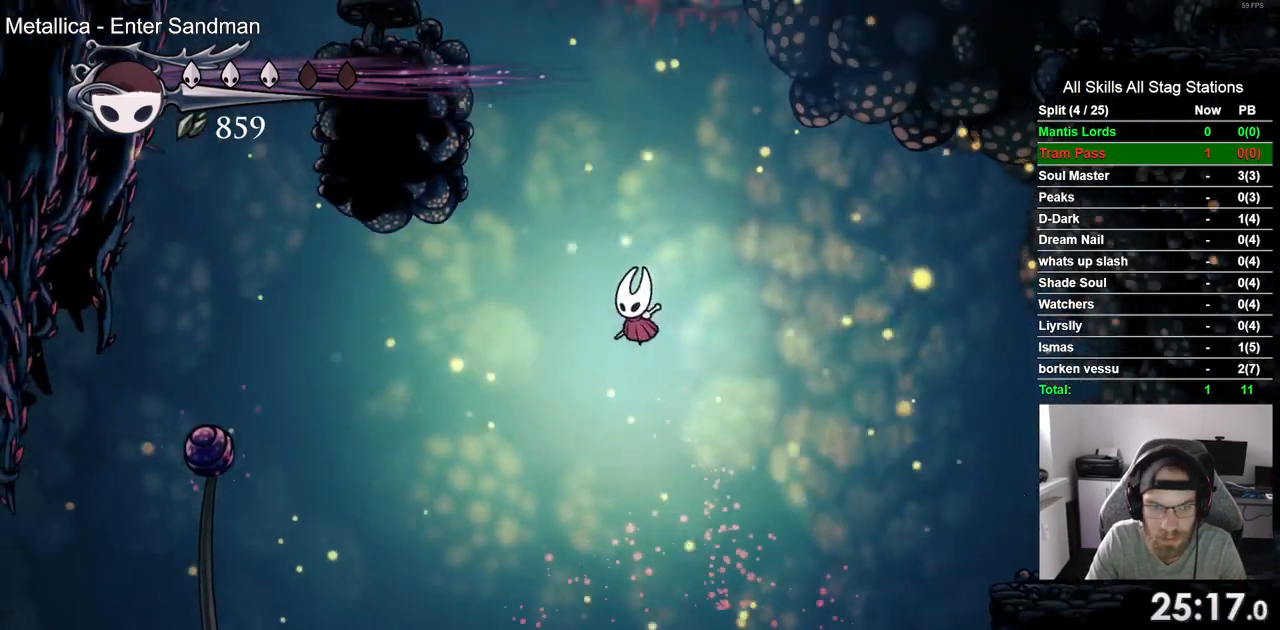
{"buttons": ["DPAD_LEFT"], "left_stick": "center", "right_stick": "center", "events": []}
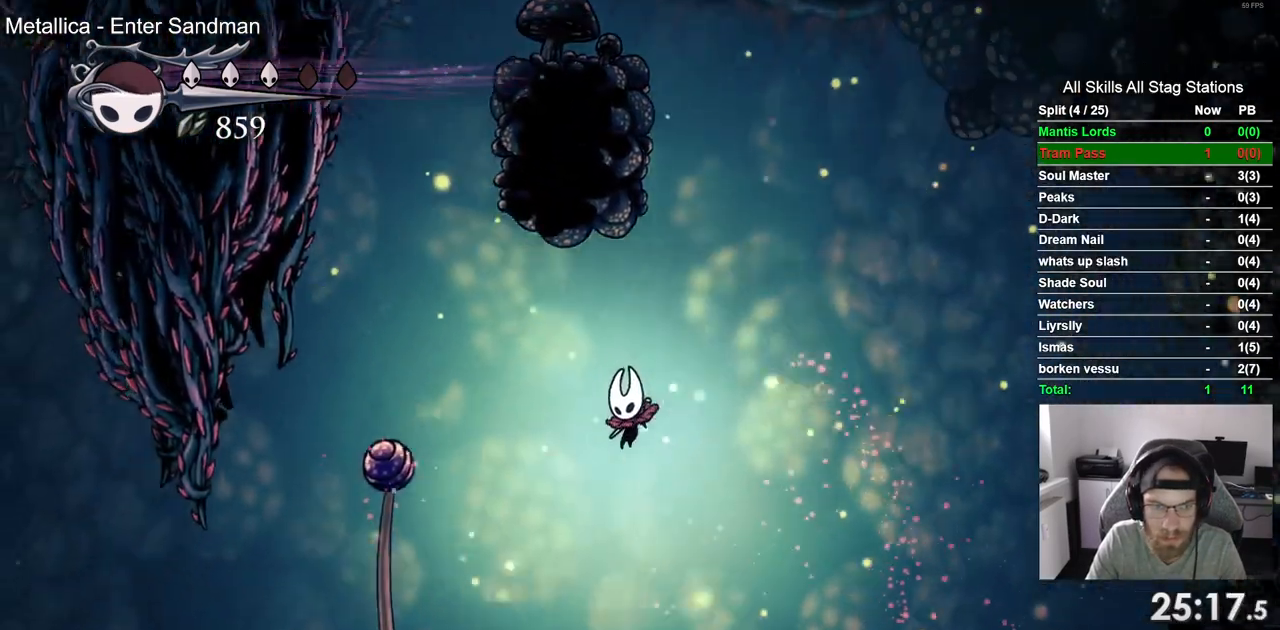
{"buttons": ["DPAD_LEFT"], "left_stick": "center", "right_stick": "center", "events": [[150, "R2", "down"], [350, "R2", "up"]]}
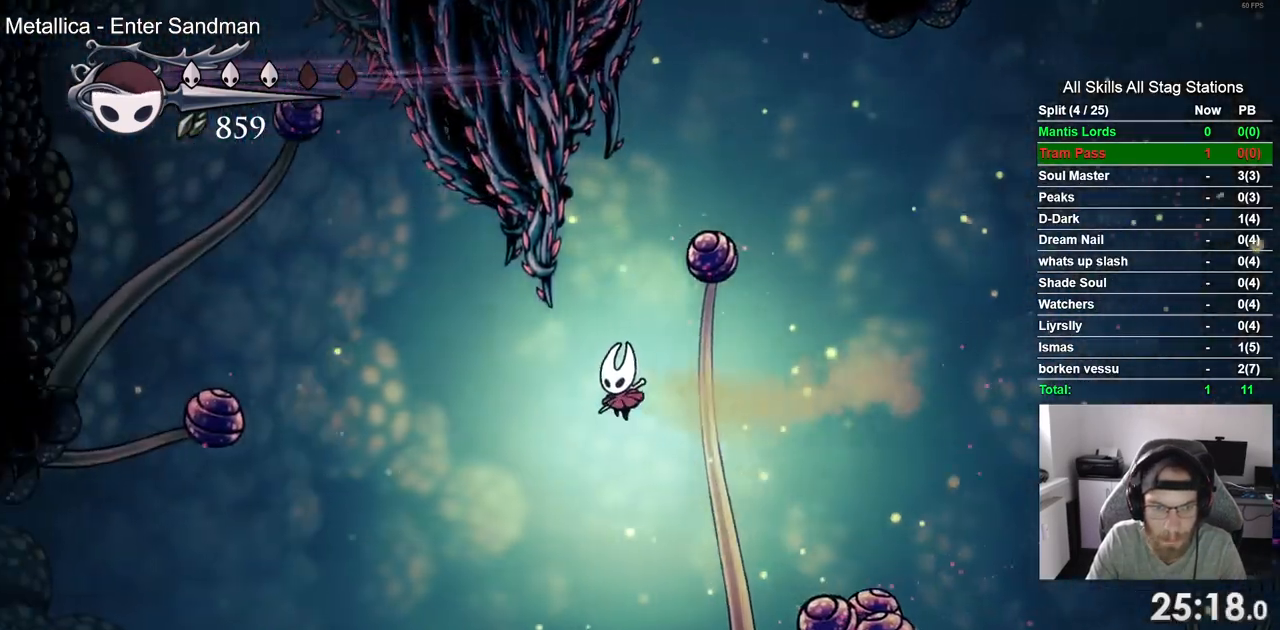
{"buttons": ["SQUARE", "DPAD_LEFT"], "left_stick": "center", "right_stick": "center", "events": [[33, "DPAD_DOWN", "down"], [283, "SQUARE", "down"], [433, "DPAD_DOWN", "up"]]}
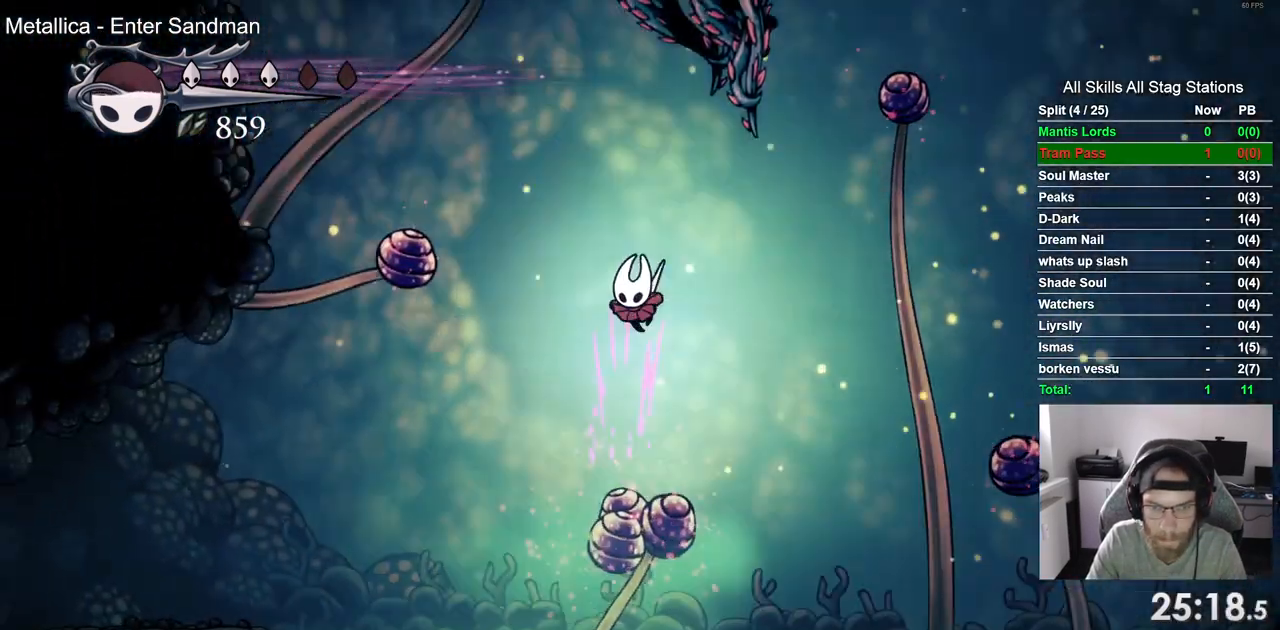
{"buttons": ["DPAD_LEFT"], "left_stick": "center", "right_stick": "center", "events": [[200, "SQUARE", "up"], [300, "R2", "down"], [450, "R2", "up"]]}
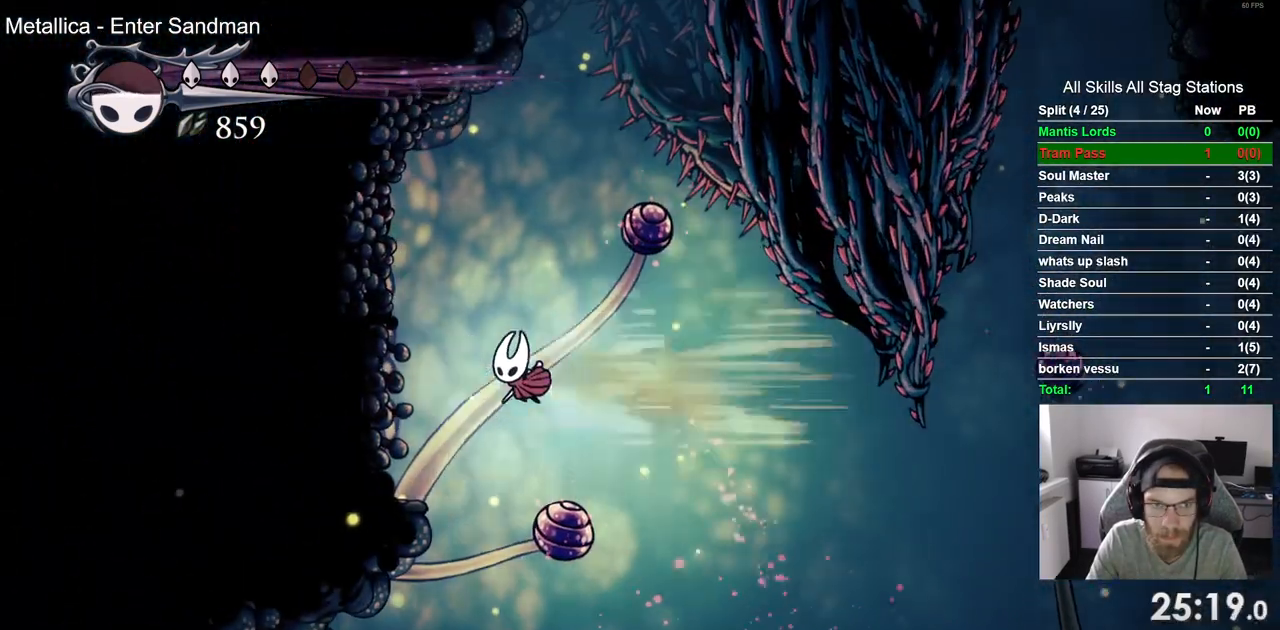
{"buttons": ["SQUARE", "DPAD_UP", "DPAD_LEFT"], "left_stick": "center", "right_stick": "center", "events": [[383, "DPAD_UP", "down"], [483, "SQUARE", "down"]]}
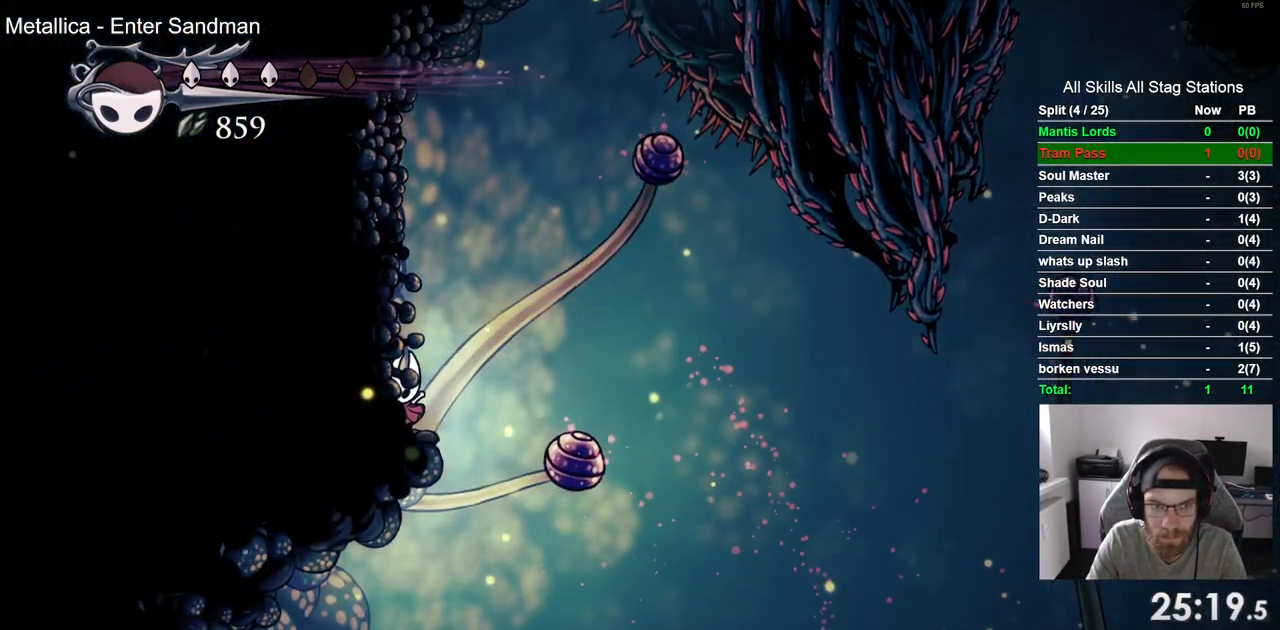
{"buttons": ["SQUARE", "DPAD_UP", "DPAD_LEFT"], "left_stick": "center", "right_stick": "center", "events": [[167, "SQUARE", "up"], [350, "SQUARE", "down"]]}
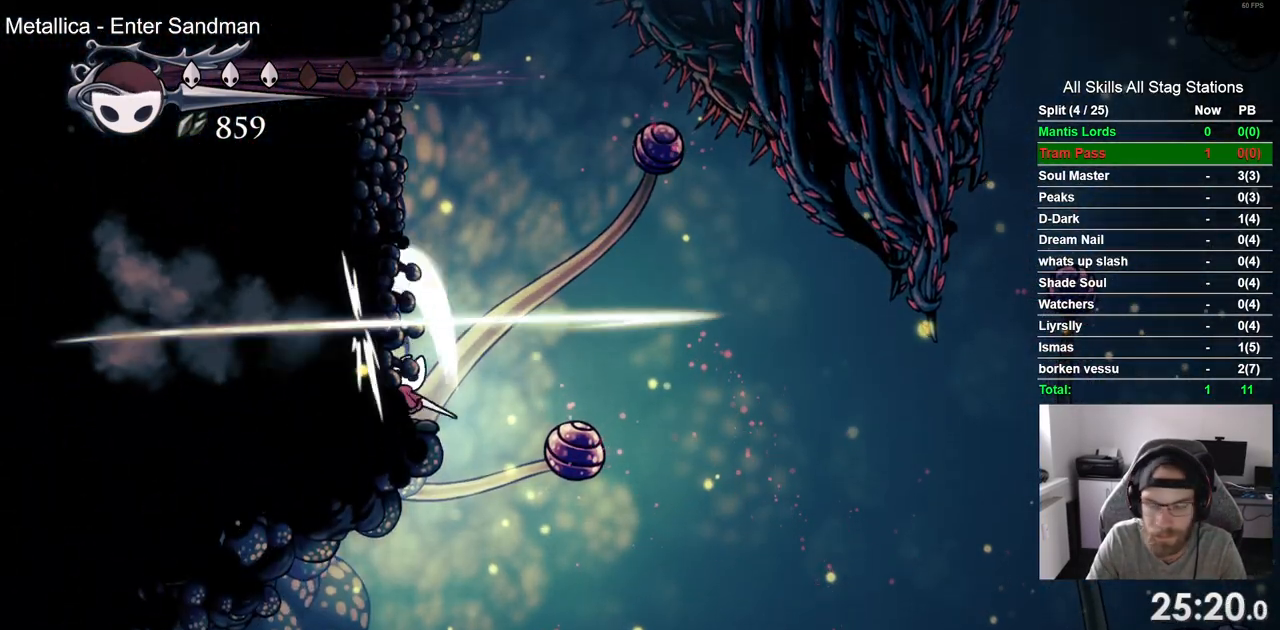
{"buttons": ["DPAD_UP", "DPAD_LEFT"], "left_stick": "center", "right_stick": "center", "events": [[17, "SQUARE", "up"], [283, "SQUARE", "down"], [450, "SQUARE", "up"]]}
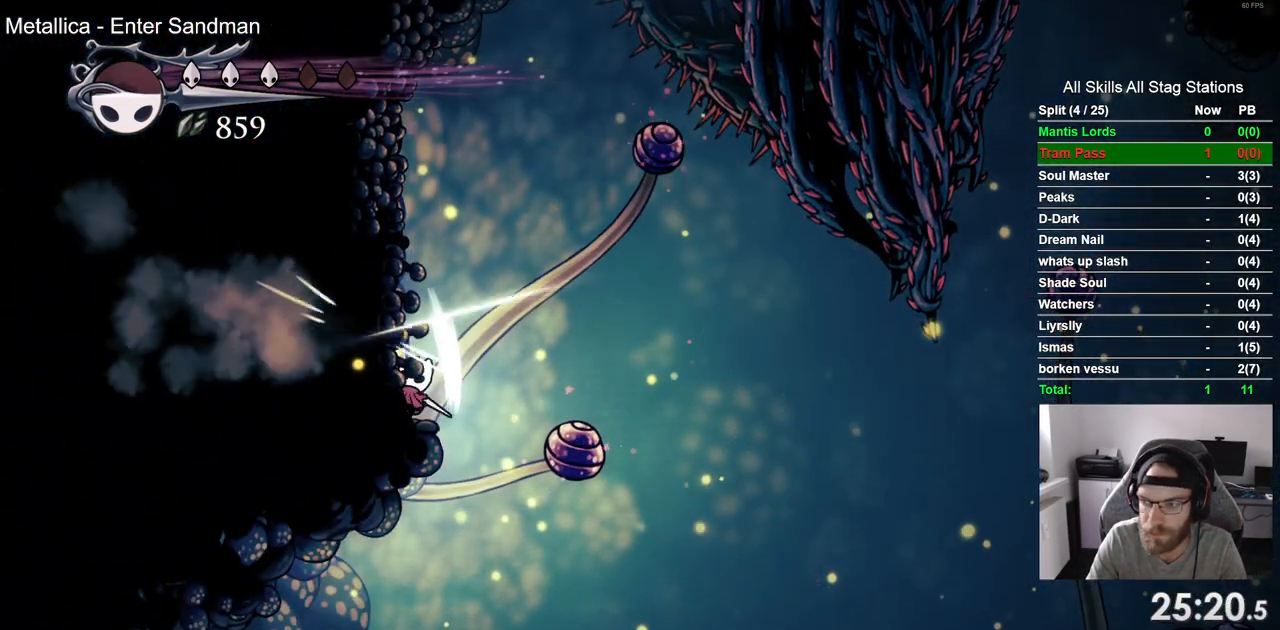
{"buttons": ["DPAD_LEFT"], "left_stick": "center", "right_stick": "center", "events": [[183, "SQUARE", "down"], [350, "SQUARE", "up"], [433, "DPAD_UP", "up"]]}
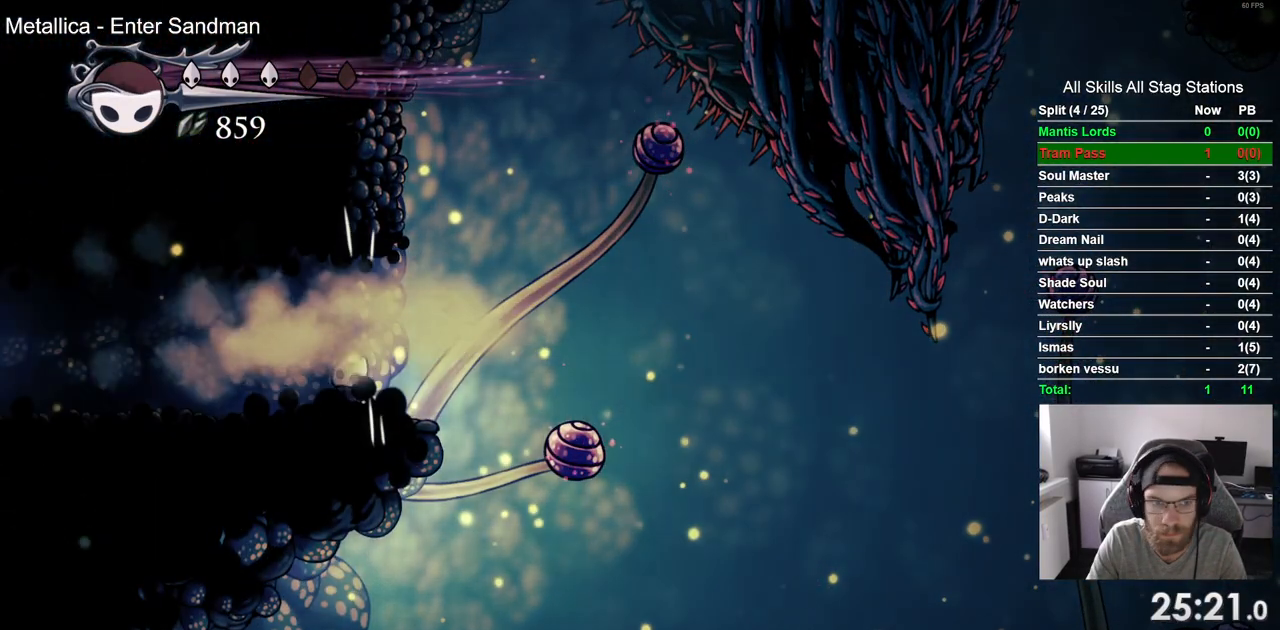
{"buttons": ["DPAD_LEFT"], "left_stick": "center", "right_stick": "center", "events": [[100, "R2", "down"], [283, "R2", "up"]]}
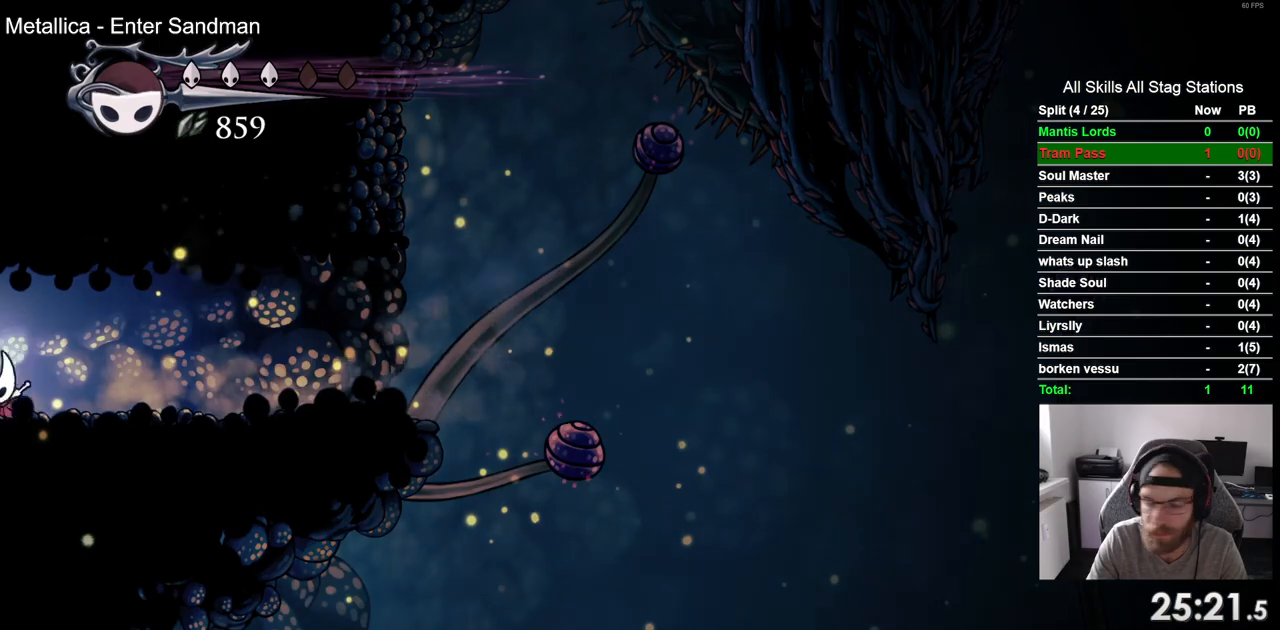
{"buttons": ["DPAD_LEFT"], "left_stick": "center", "right_stick": "center", "events": []}
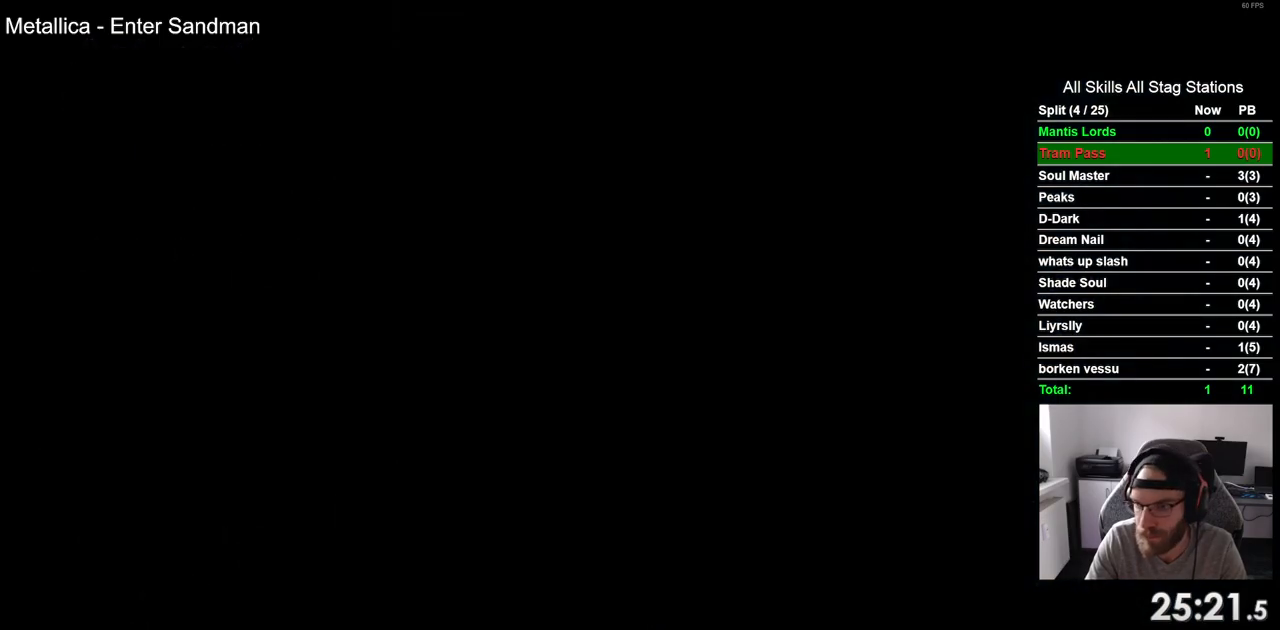
{"buttons": ["DPAD_LEFT"], "left_stick": "center", "right_stick": "center", "events": []}
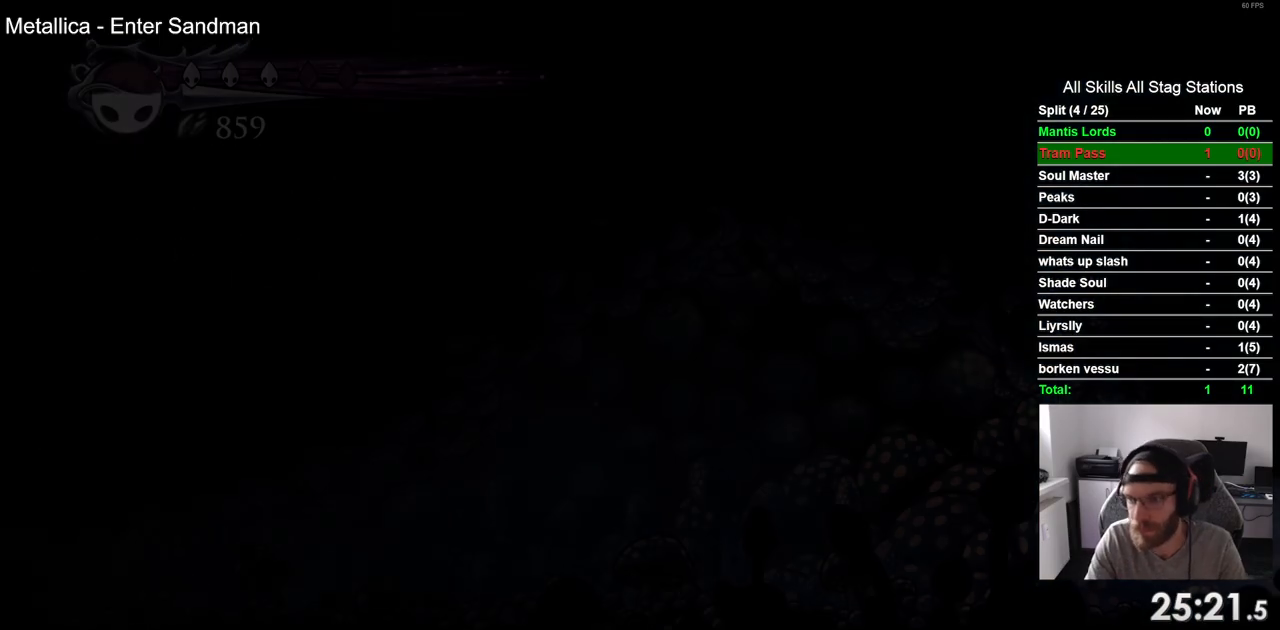
{"buttons": ["DPAD_LEFT"], "left_stick": "center", "right_stick": "center", "events": []}
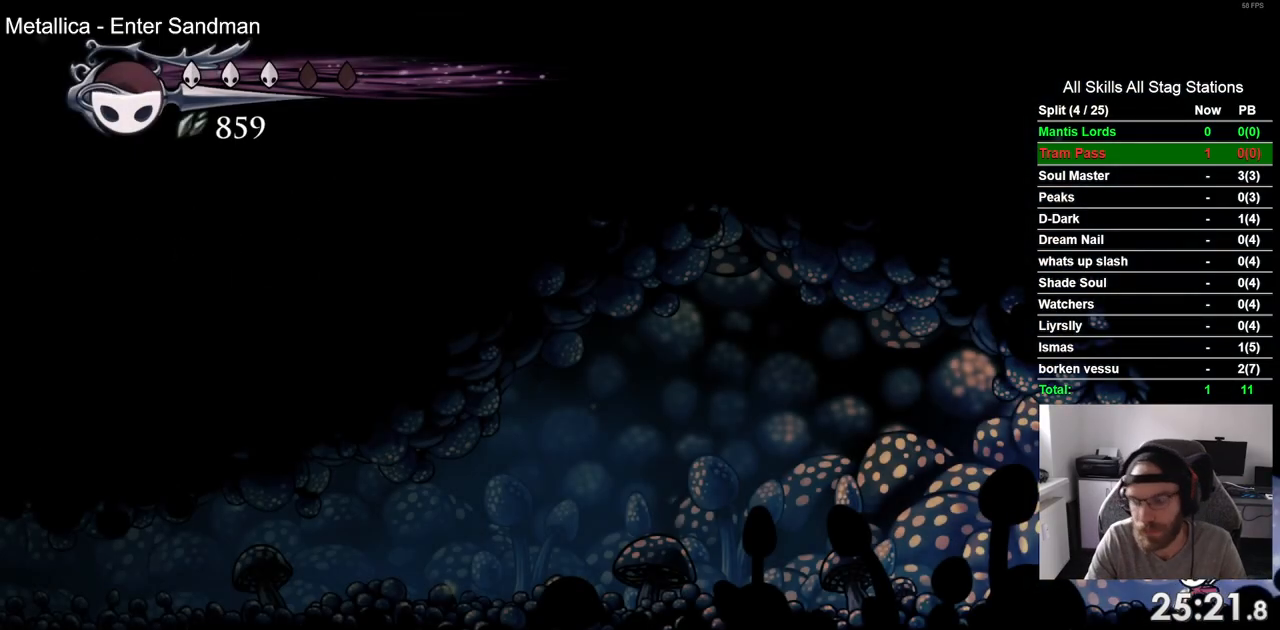
{"buttons": ["DPAD_LEFT"], "left_stick": "center", "right_stick": "center", "events": [[83, "R2", "down"], [300, "R2", "up"]]}
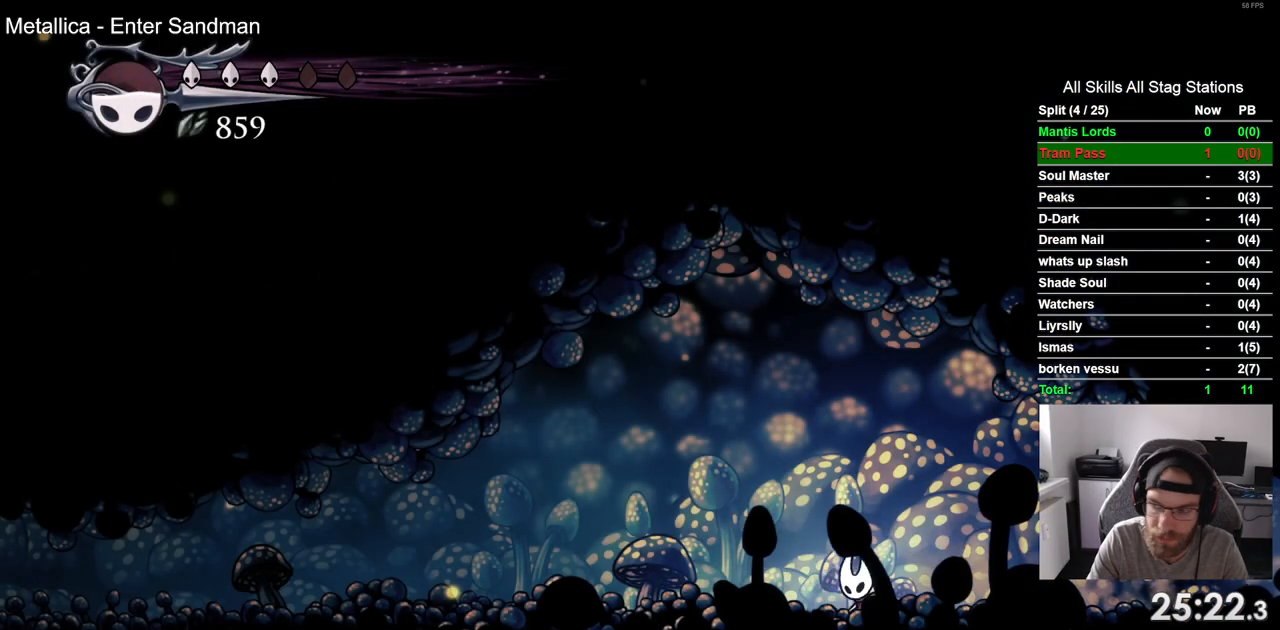
{"buttons": ["DPAD_LEFT"], "left_stick": "center", "right_stick": "center", "events": [[133, "R2", "down"], [333, "R2", "up"]]}
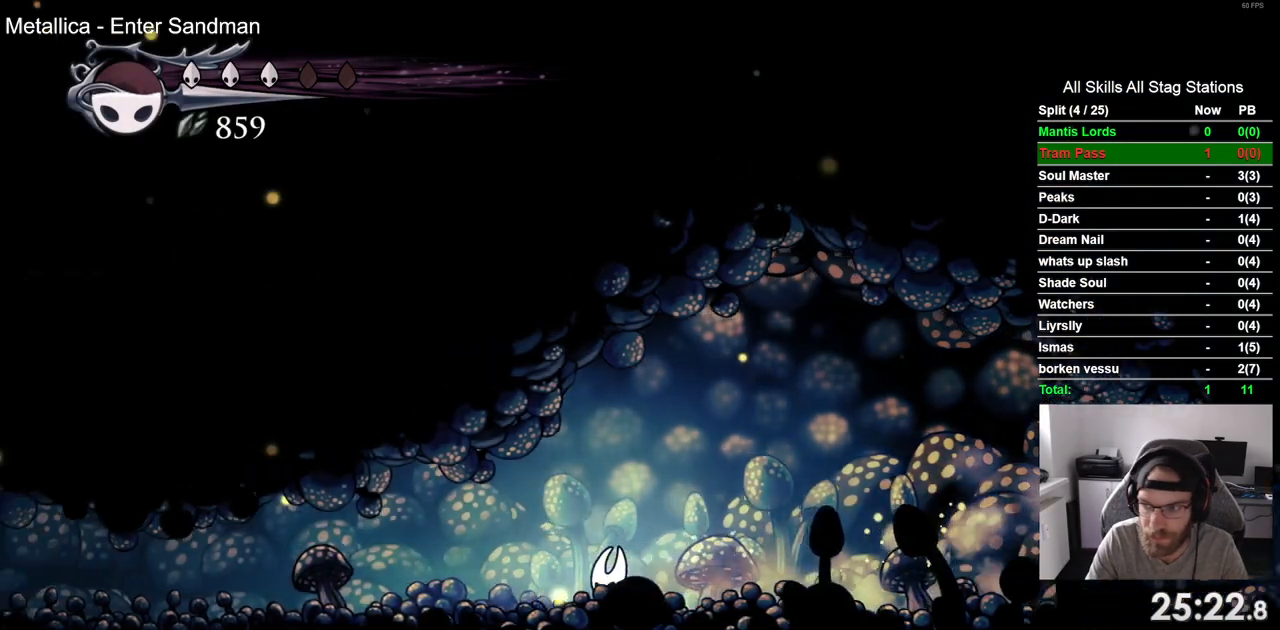
{"buttons": ["DPAD_LEFT"], "left_stick": "center", "right_stick": "center", "events": [[217, "R2", "down"], [400, "R2", "up"]]}
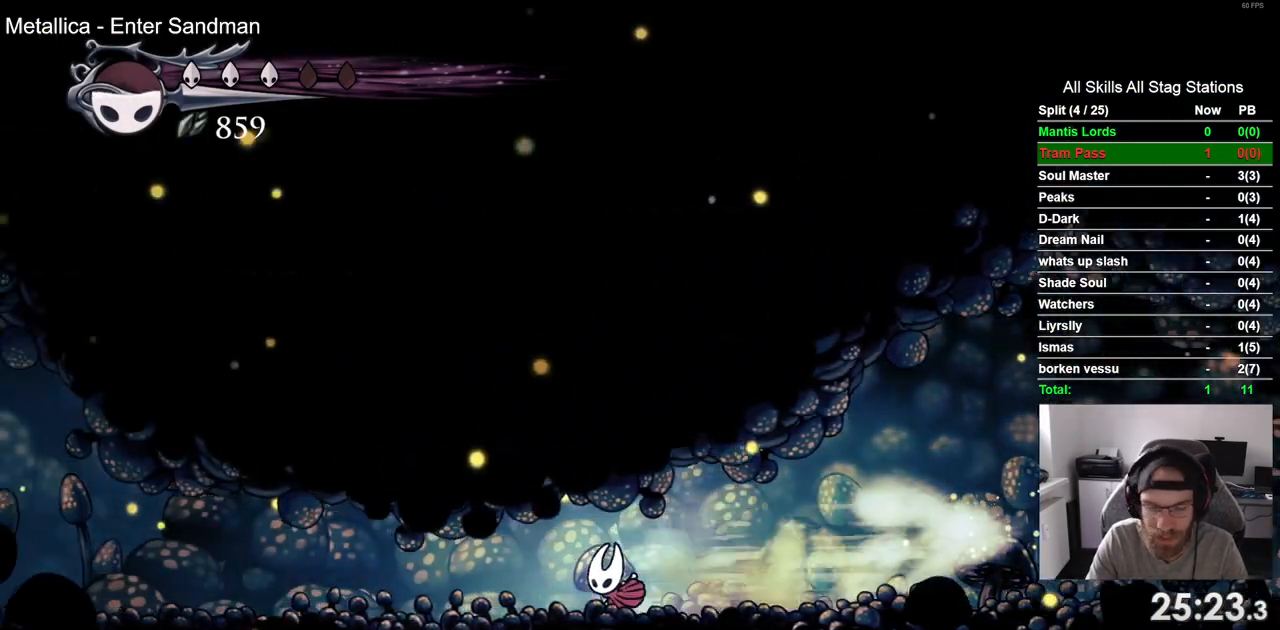
{"buttons": ["DPAD_LEFT"], "left_stick": "center", "right_stick": "center", "events": [[300, "R2", "down"], [500, "R2", "up"]]}
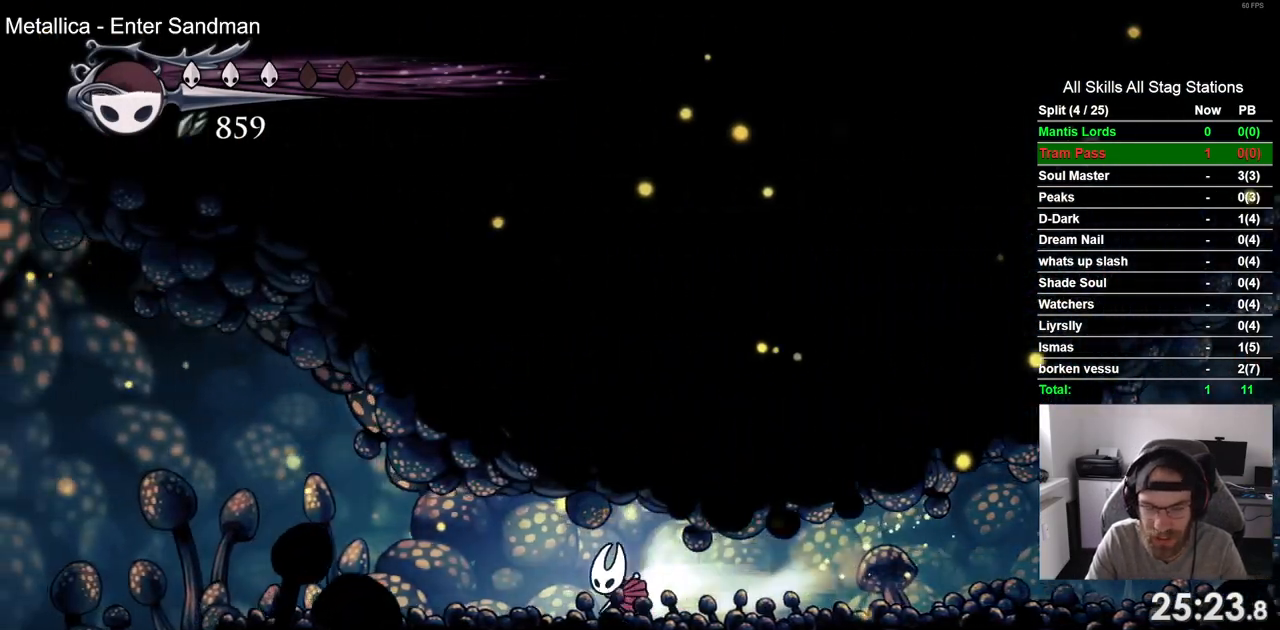
{"buttons": ["DPAD_LEFT"], "left_stick": "center", "right_stick": "center", "events": []}
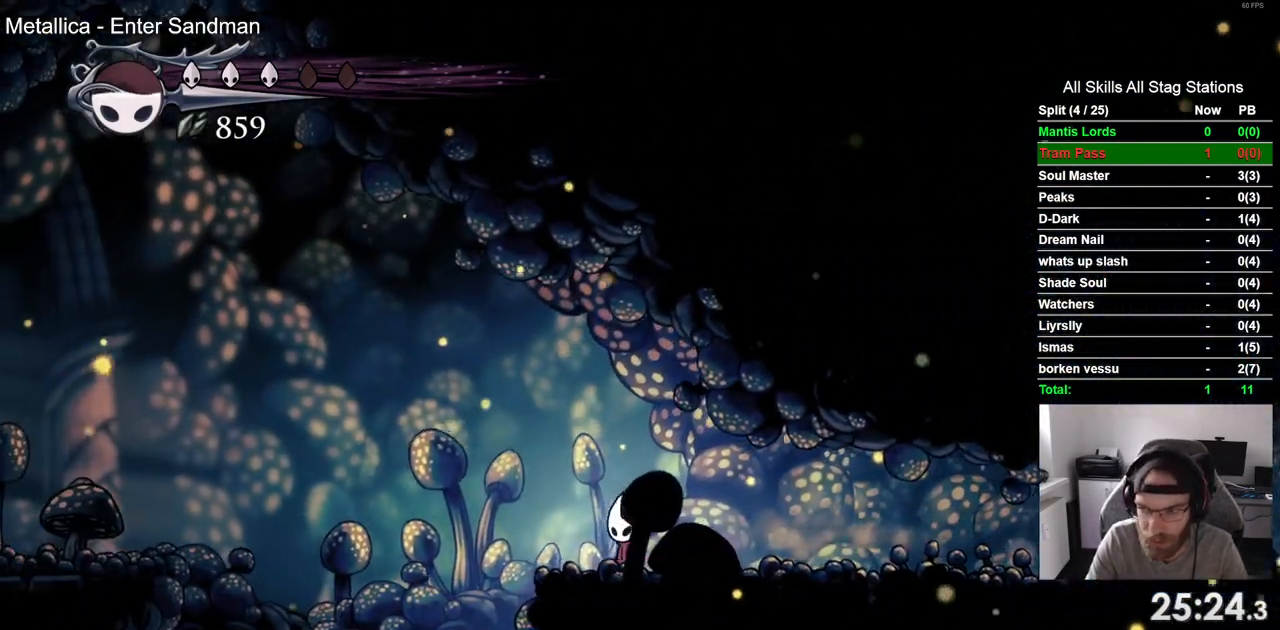
{"buttons": ["DPAD_LEFT"], "left_stick": "center", "right_stick": "center", "events": []}